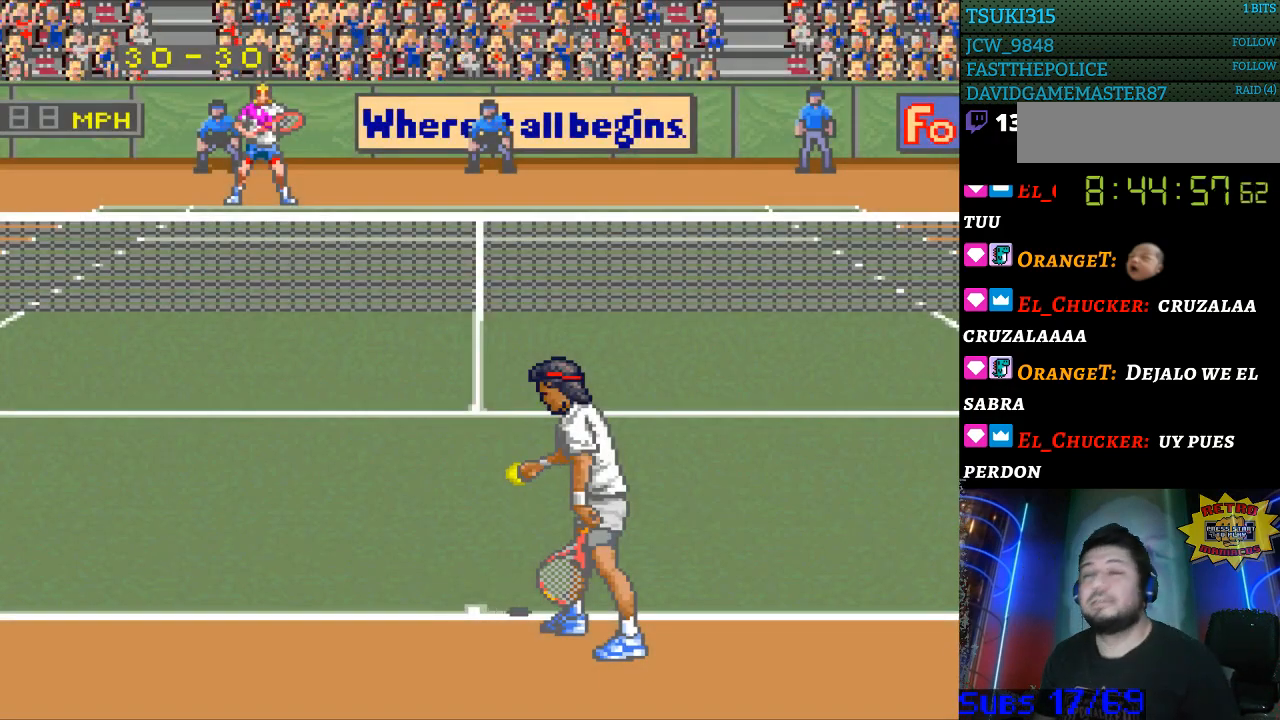
Gameplay with a controller (Nintendo layout); each line is a JSON object with the inputs held at the frame after it. "events" lists button and stick changes between this image and that frame as [ms after this image, input, new state], when the widget could be followed in between. Not read: L3 R3.
{"buttons": [], "events": [[333, "DPAD_RIGHT", "down"], [400, "DPAD_RIGHT", "up"]]}
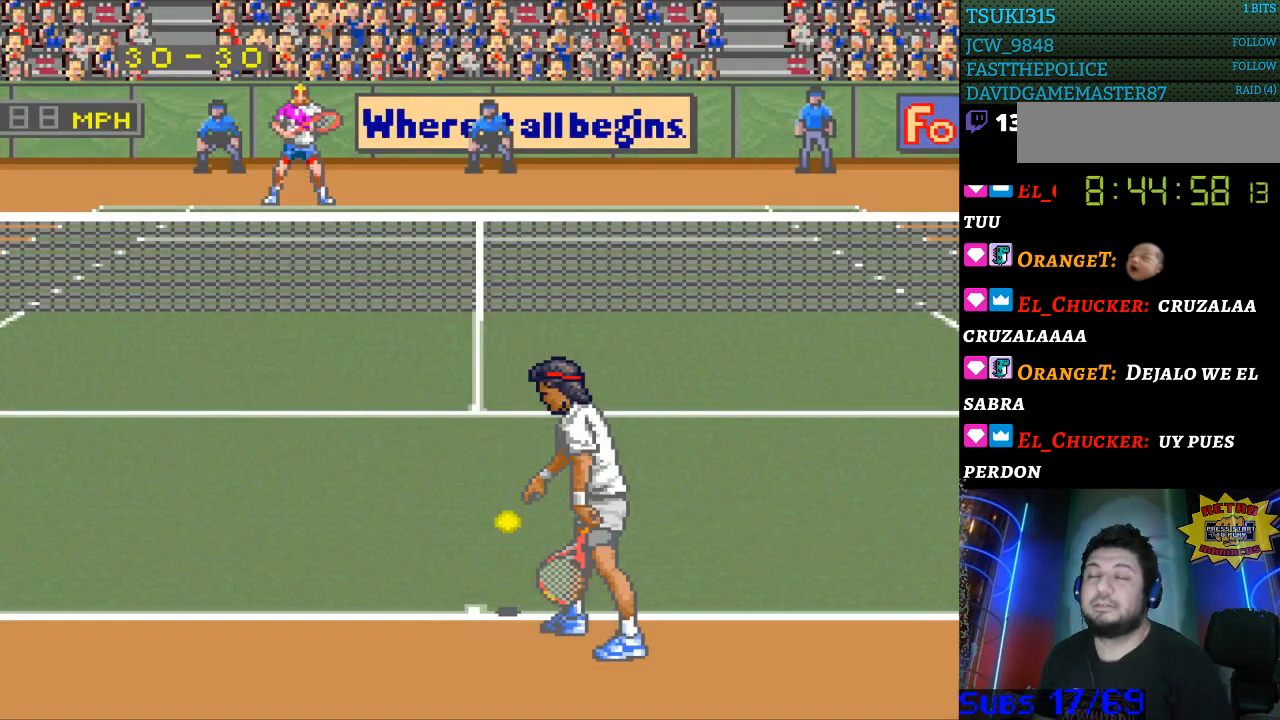
{"buttons": [], "events": [[133, "DPAD_LEFT", "down"], [233, "DPAD_LEFT", "up"], [367, "DPAD_RIGHT", "down"], [433, "DPAD_RIGHT", "up"]]}
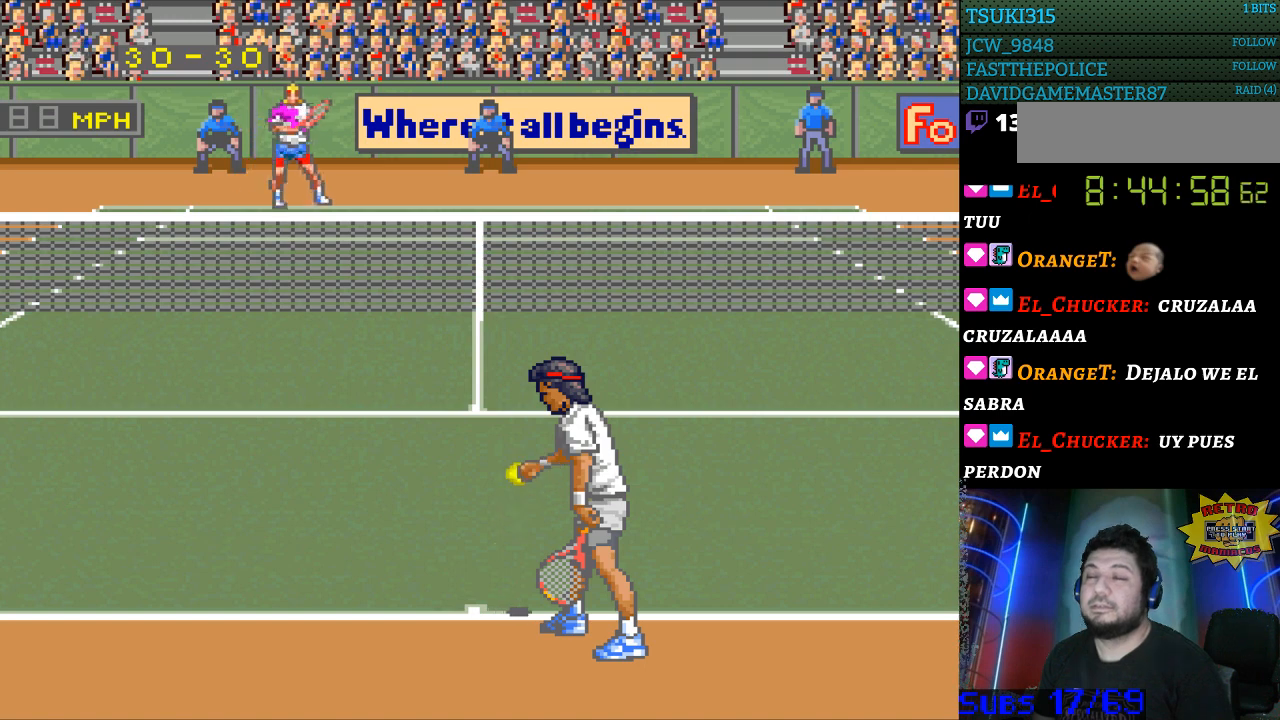
{"buttons": [], "events": [[300, "DPAD_LEFT", "down"], [433, "DPAD_LEFT", "up"]]}
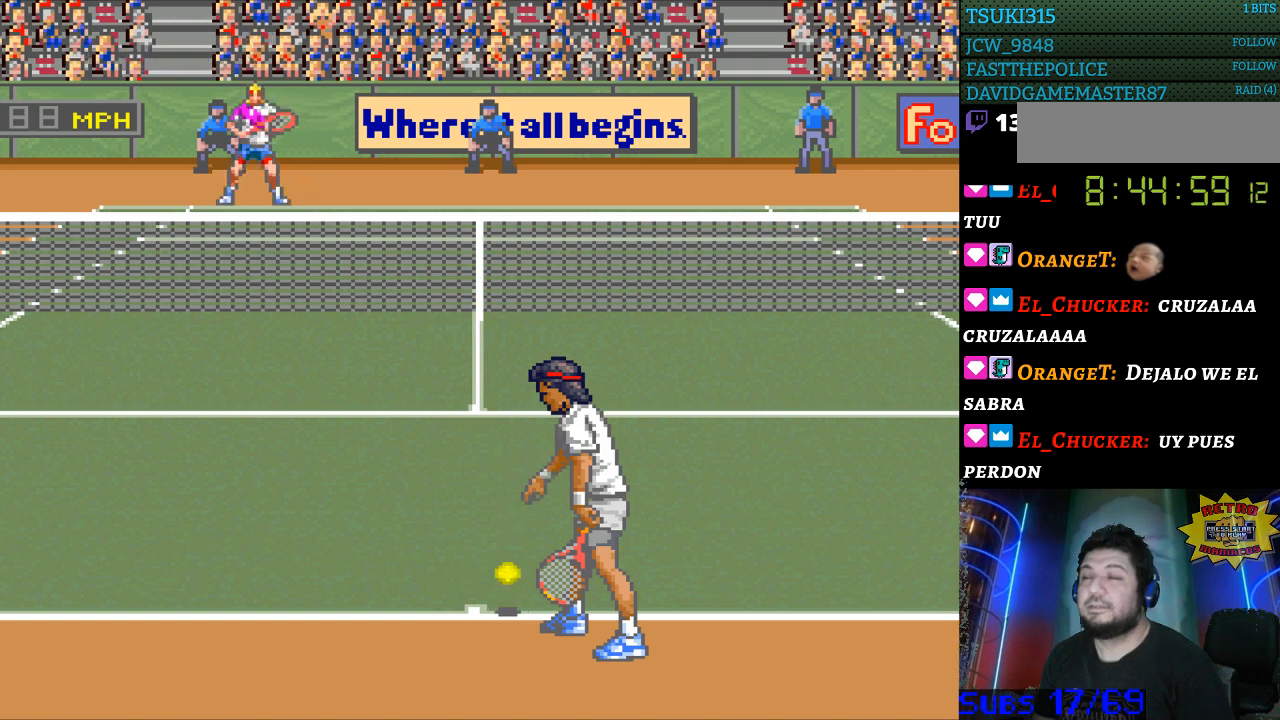
{"buttons": [], "events": [[100, "DPAD_RIGHT", "down"], [167, "DPAD_RIGHT", "up"]]}
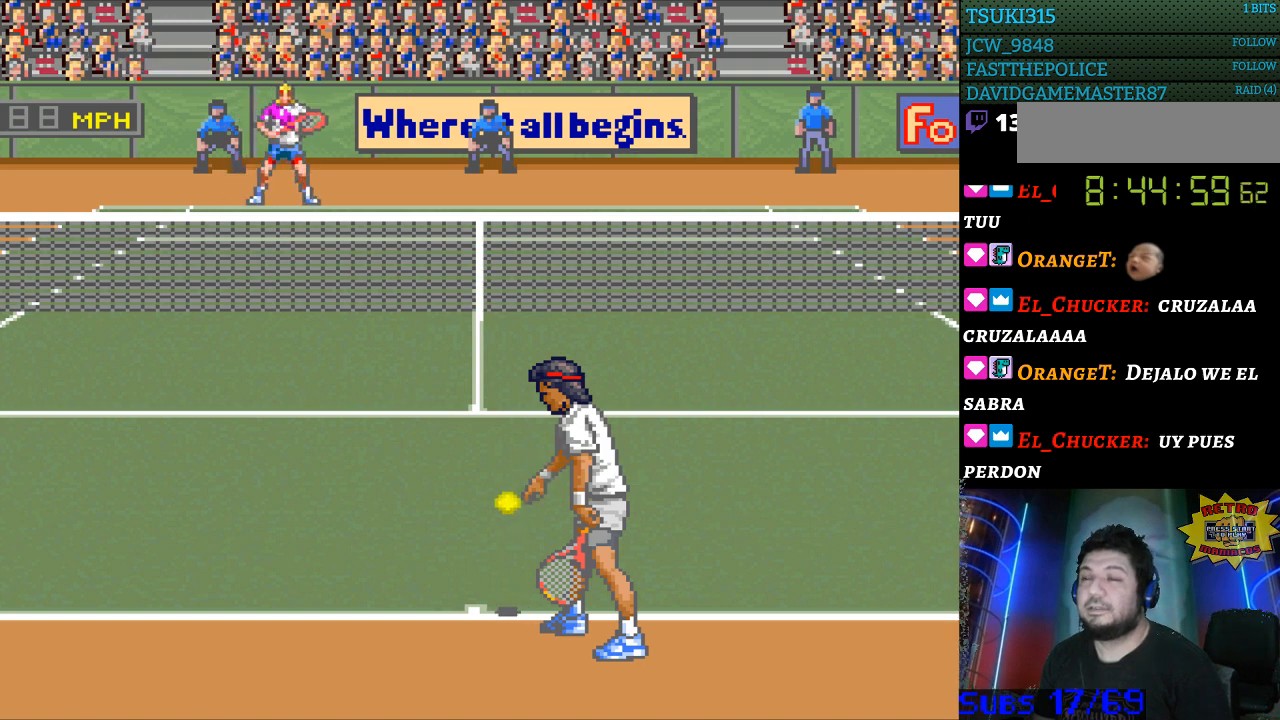
{"buttons": [], "events": [[200, "DPAD_LEFT", "down"], [300, "DPAD_LEFT", "up"], [433, "DPAD_DOWN", "down"], [467, "DPAD_DOWN", "up"]]}
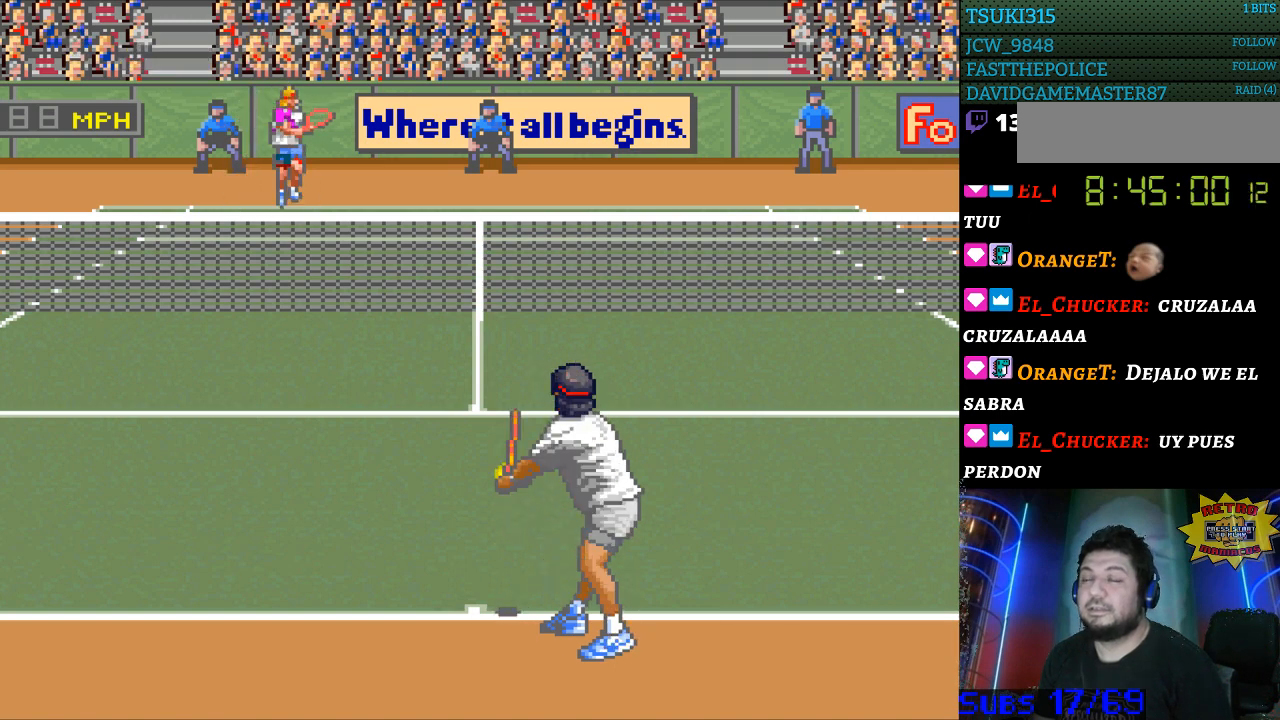
{"buttons": [], "events": []}
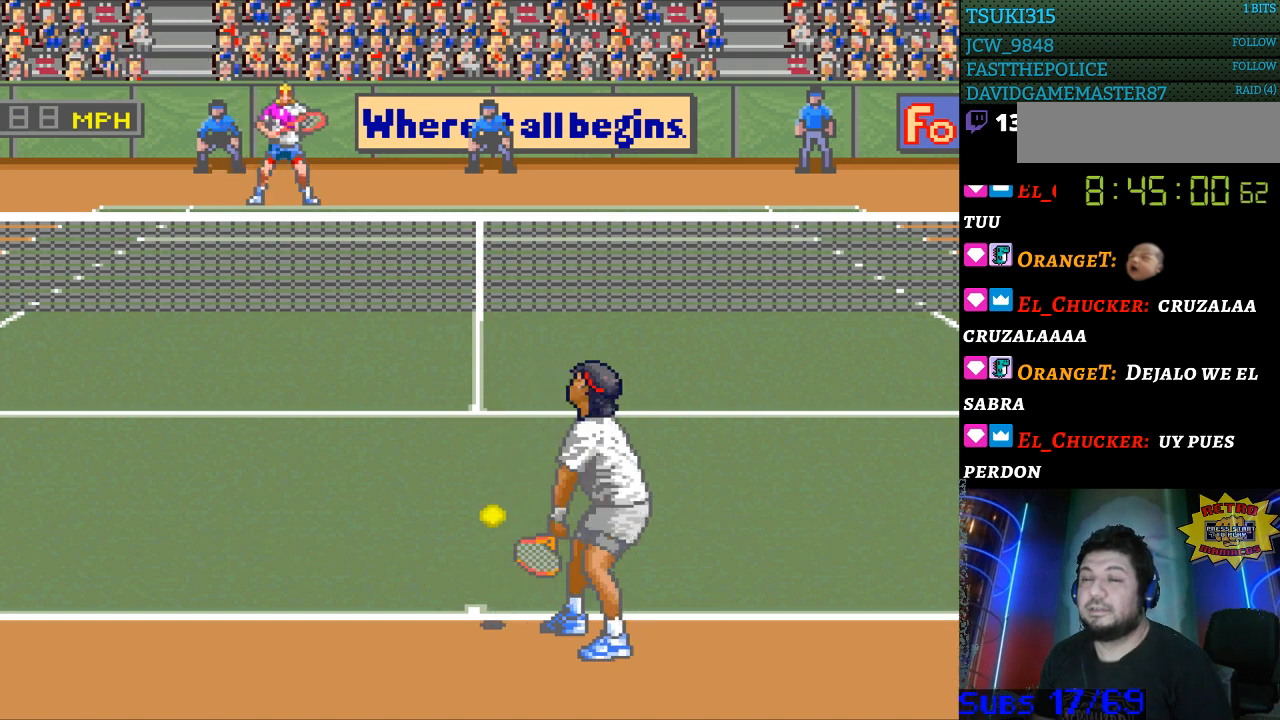
{"buttons": [], "events": []}
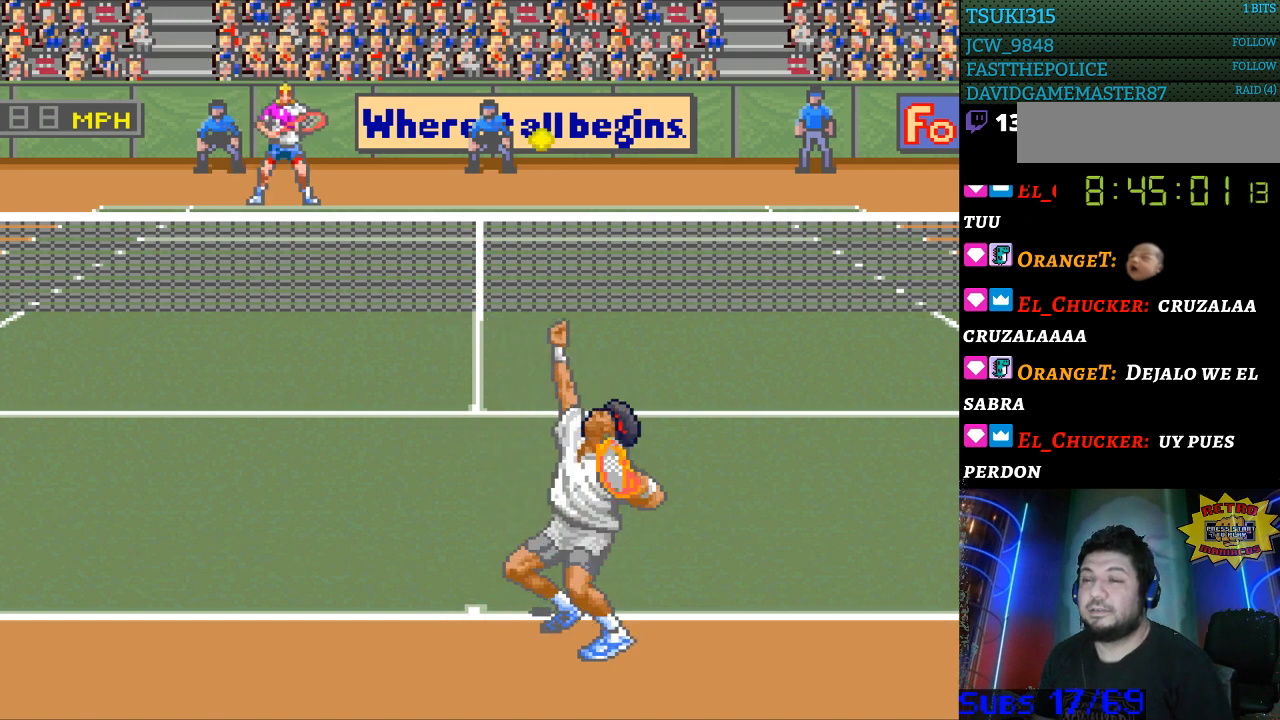
{"buttons": [], "events": []}
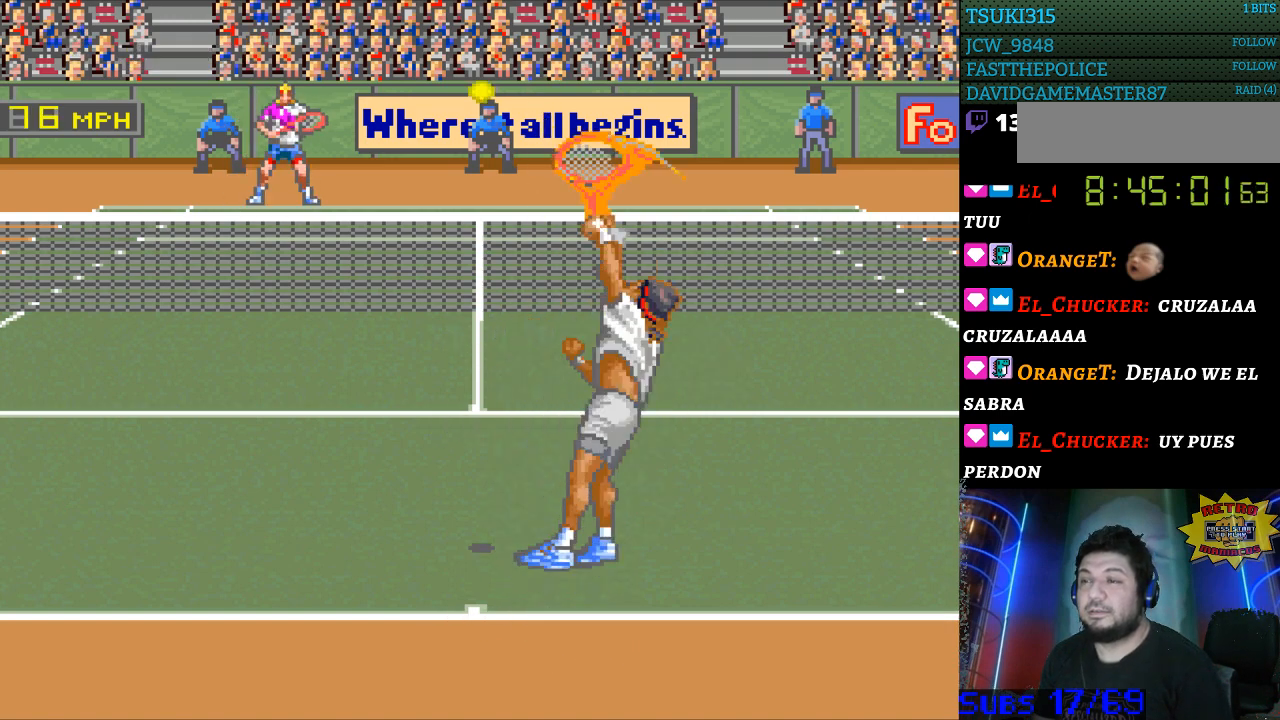
{"buttons": ["DPAD_LEFT"], "events": [[233, "DPAD_LEFT", "down"]]}
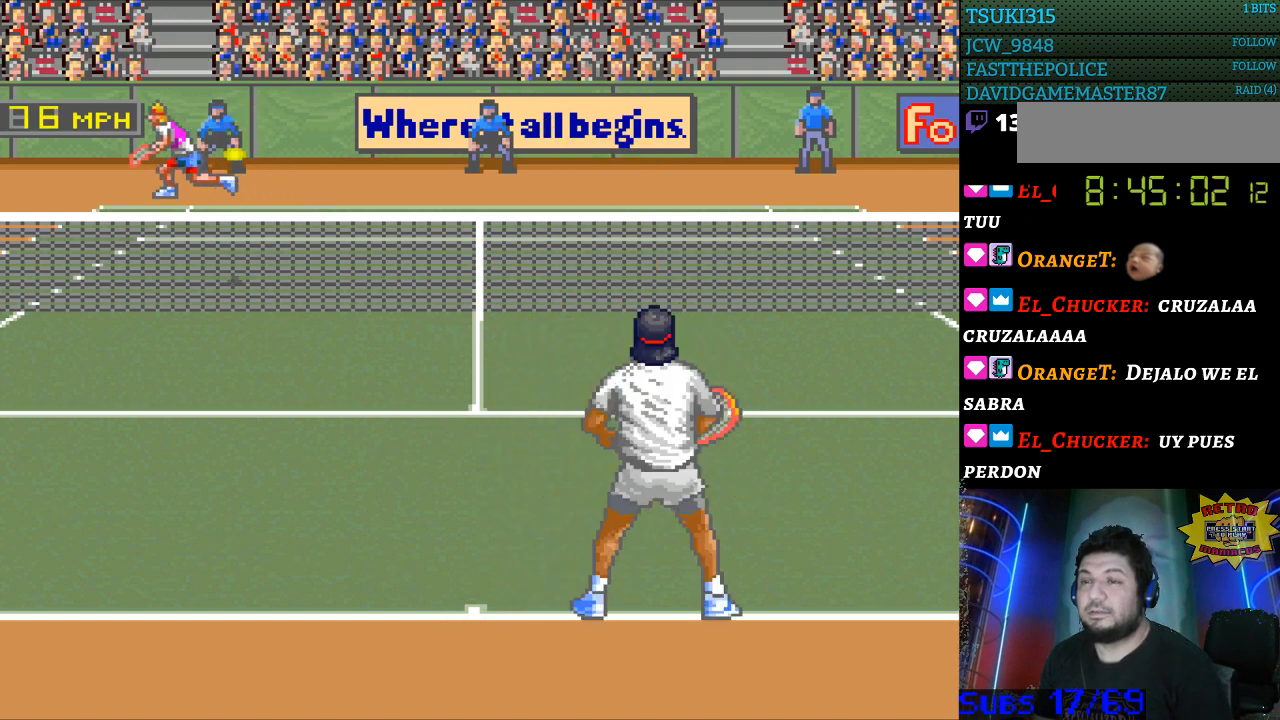
{"buttons": ["DPAD_RIGHT"], "events": [[200, "DPAD_LEFT", "up"], [300, "B", "down"], [300, "DPAD_RIGHT", "down"], [467, "B", "up"]]}
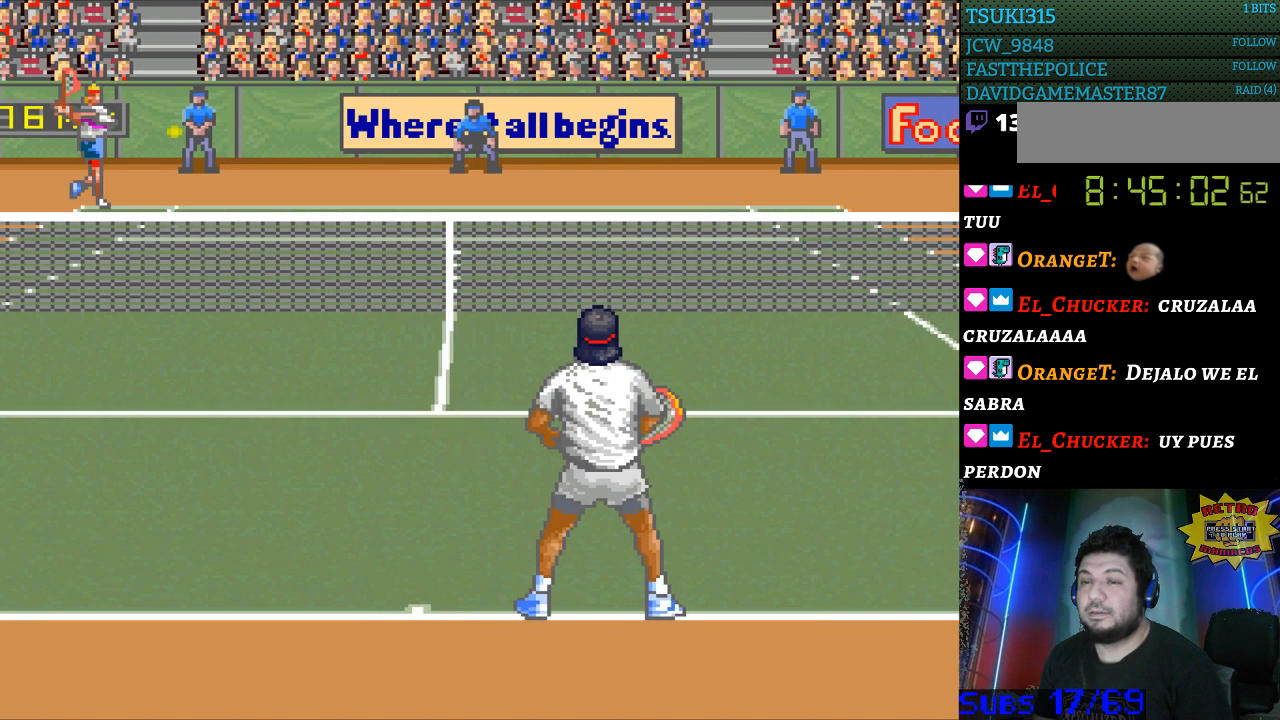
{"buttons": ["DPAD_RIGHT"], "events": []}
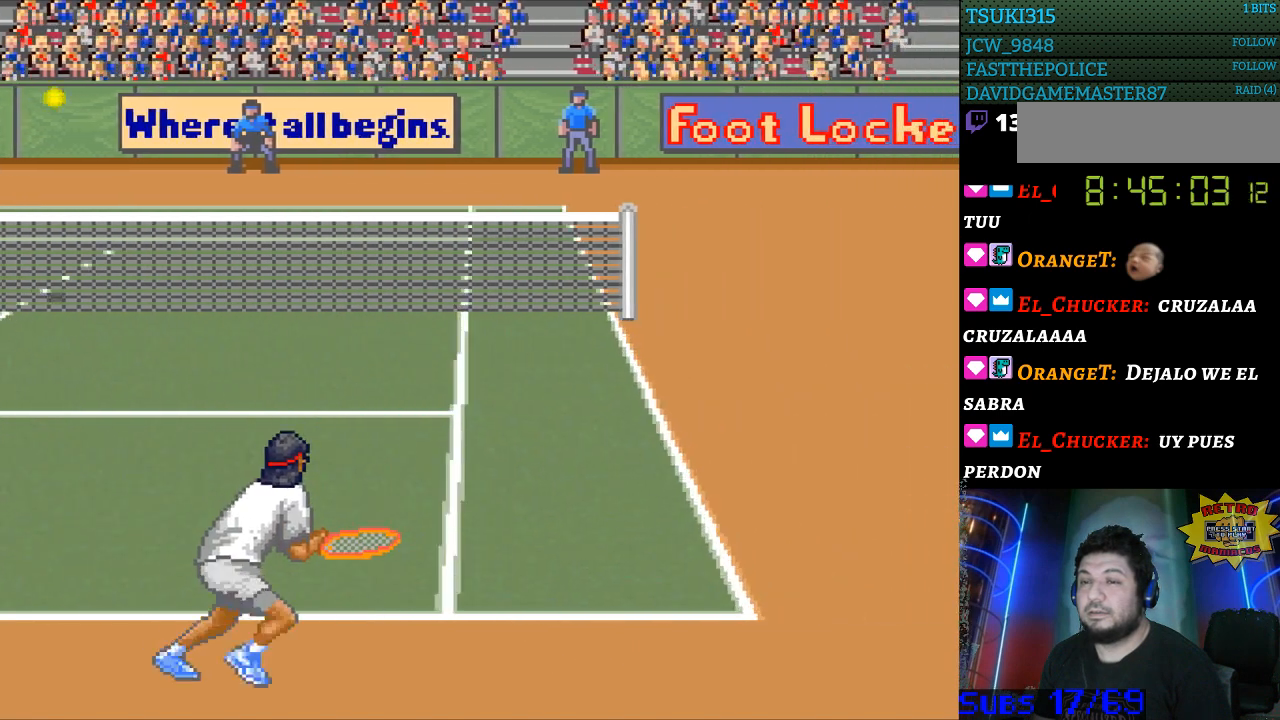
{"buttons": ["DPAD_RIGHT"], "events": []}
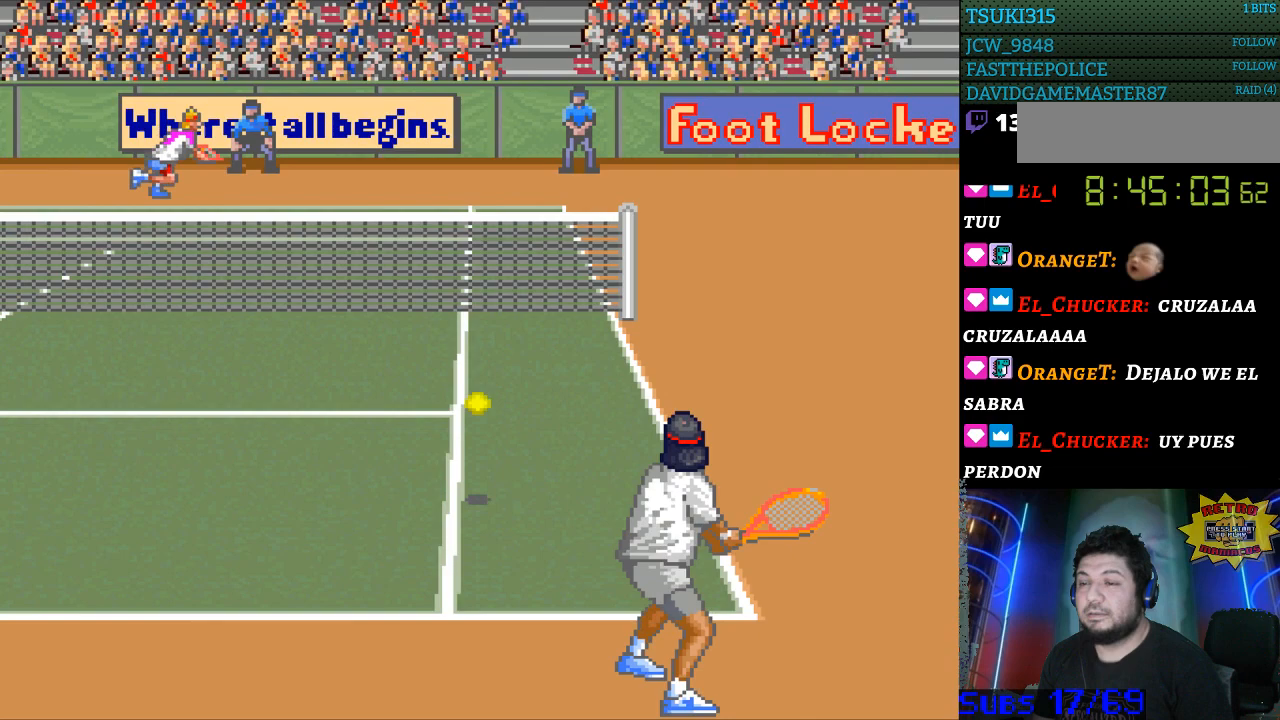
{"buttons": ["DPAD_LEFT"], "events": [[33, "DPAD_RIGHT", "up"], [433, "DPAD_LEFT", "down"]]}
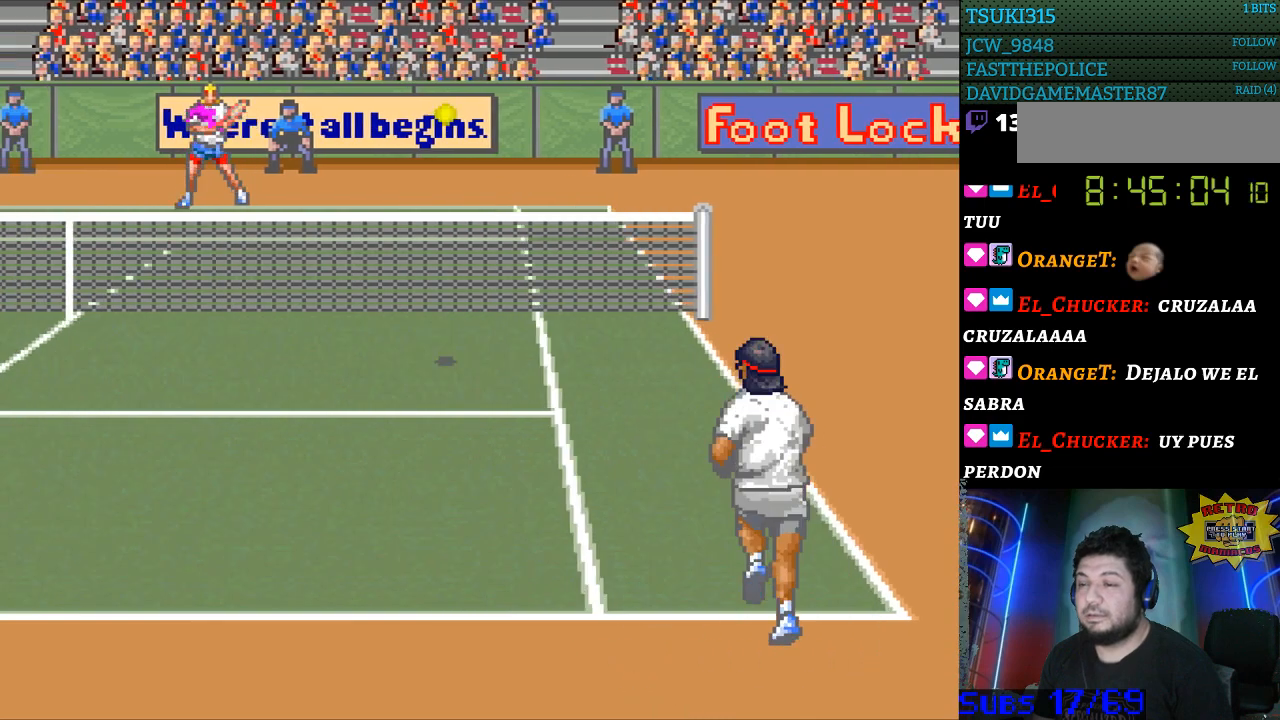
{"buttons": [], "events": [[33, "DPAD_LEFT", "up"], [400, "DPAD_LEFT", "down"], [467, "DPAD_LEFT", "up"]]}
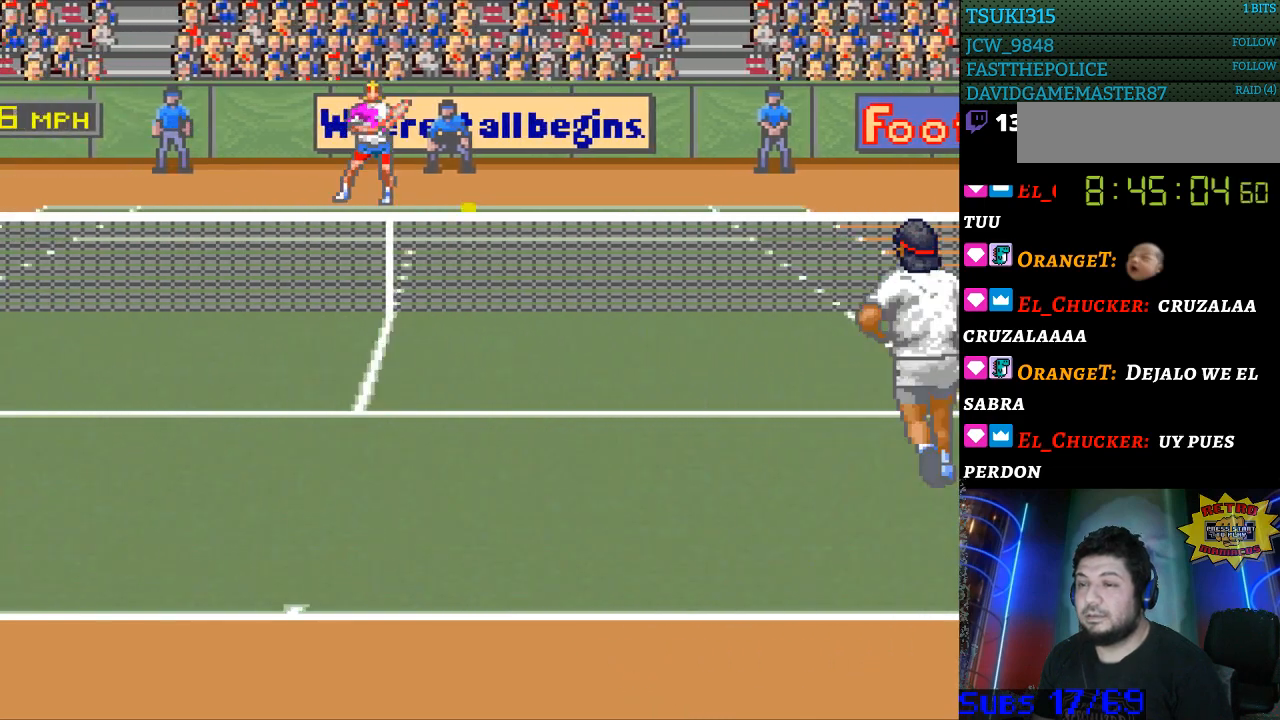
{"buttons": [], "events": [[100, "B", "down"], [200, "B", "up"]]}
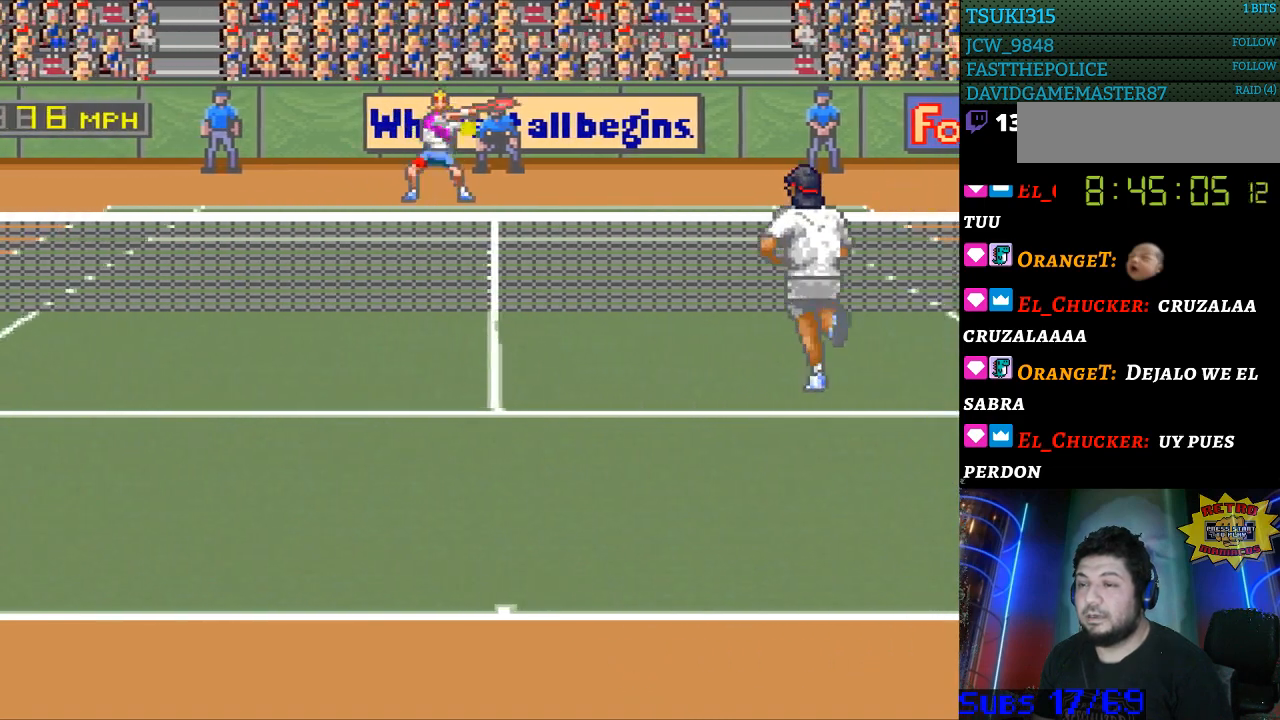
{"buttons": [], "events": [[233, "DPAD_RIGHT", "down"], [433, "DPAD_RIGHT", "up"]]}
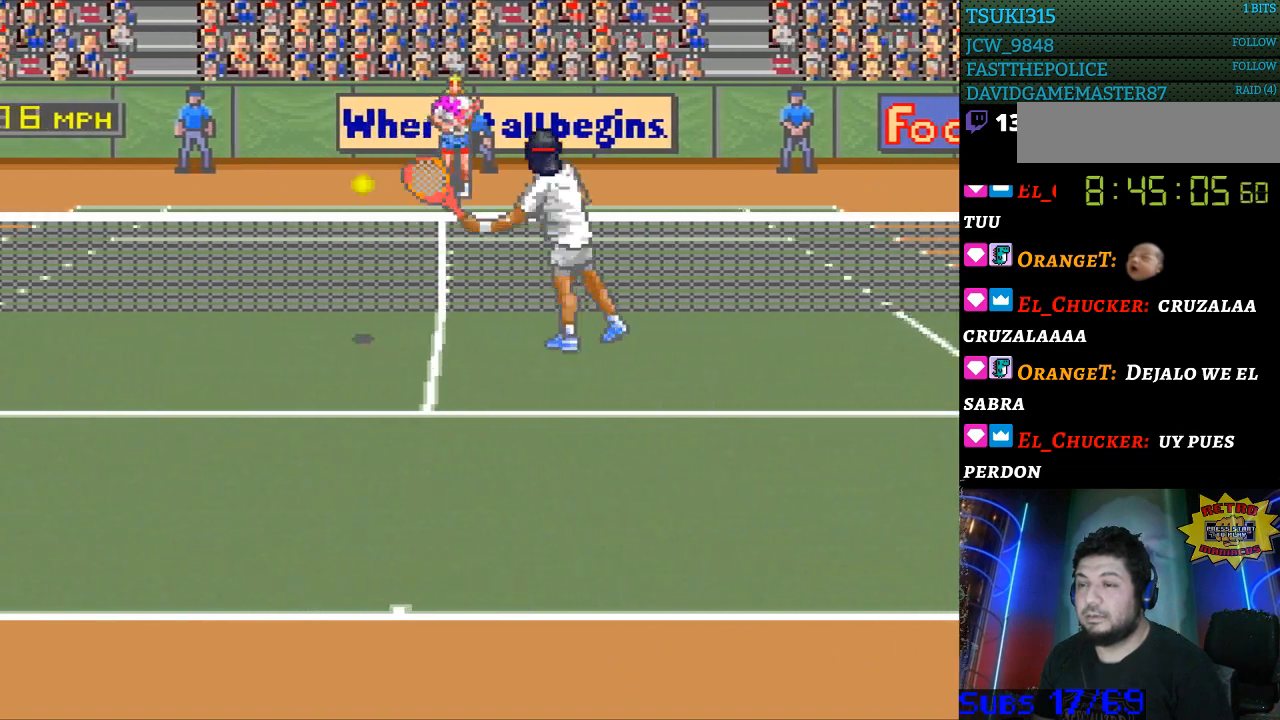
{"buttons": ["DPAD_LEFT"], "events": [[267, "DPAD_LEFT", "down"]]}
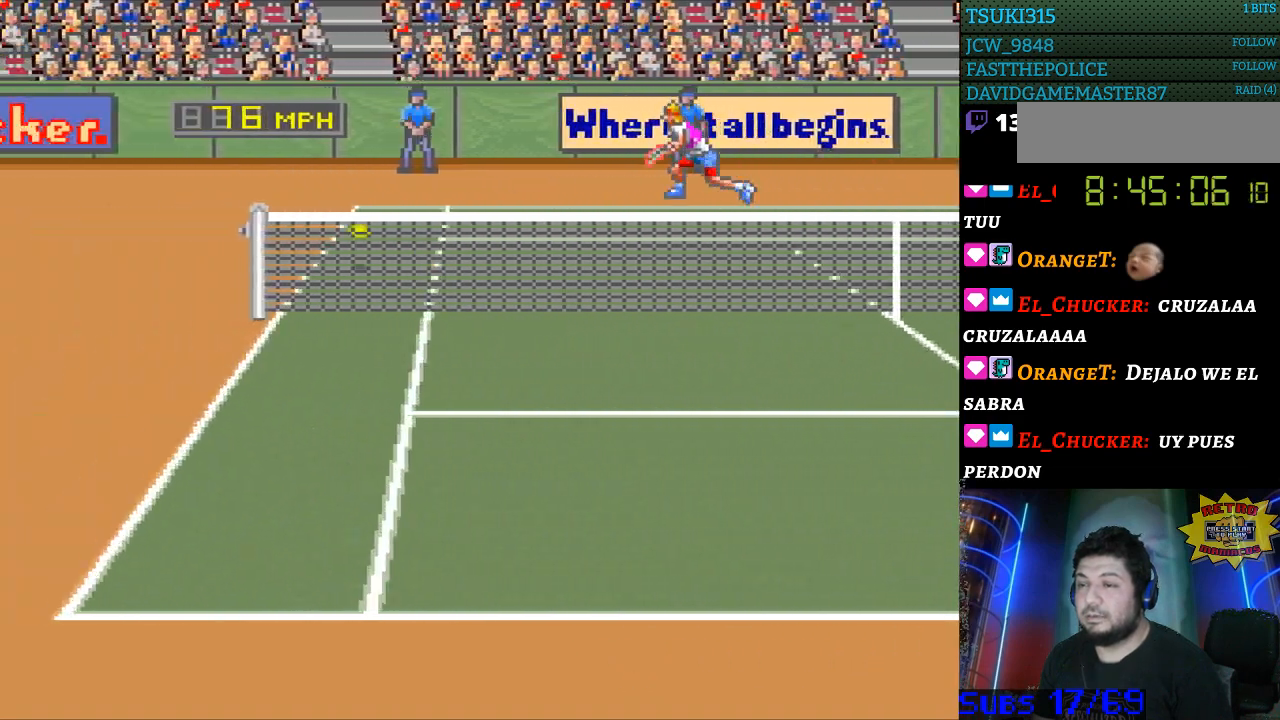
{"buttons": [], "events": [[100, "DPAD_LEFT", "up"]]}
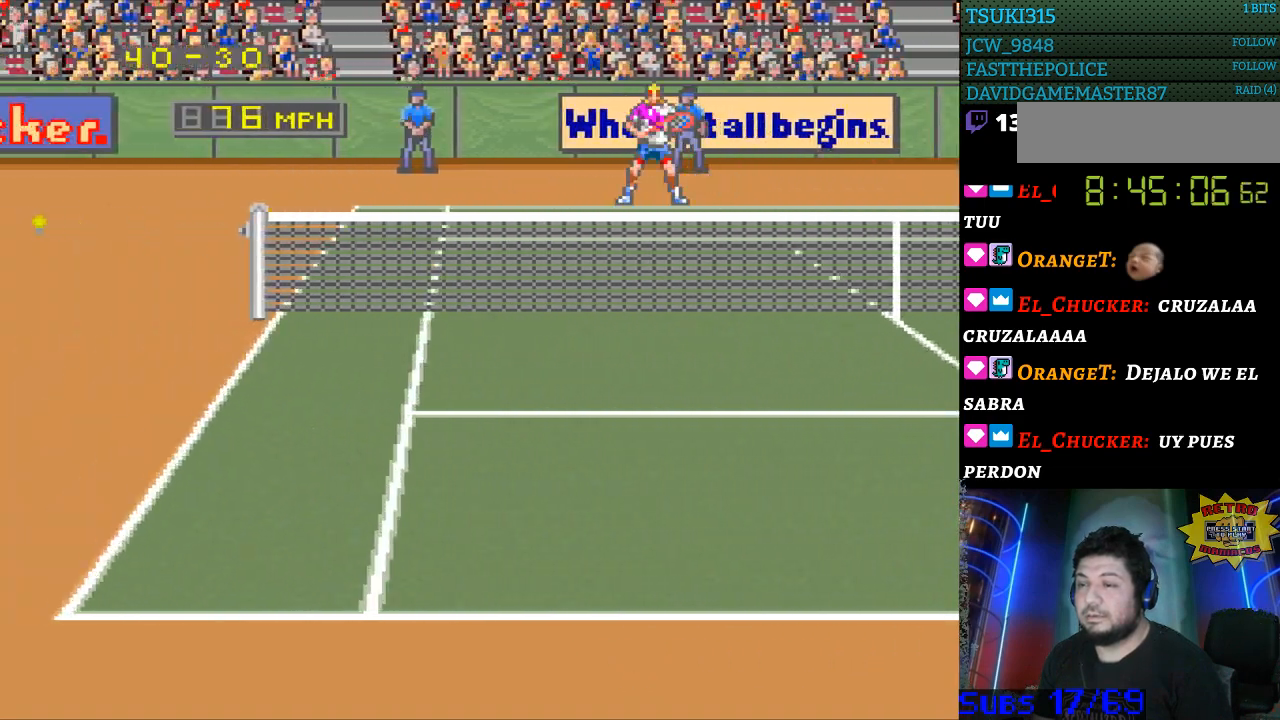
{"buttons": [], "events": []}
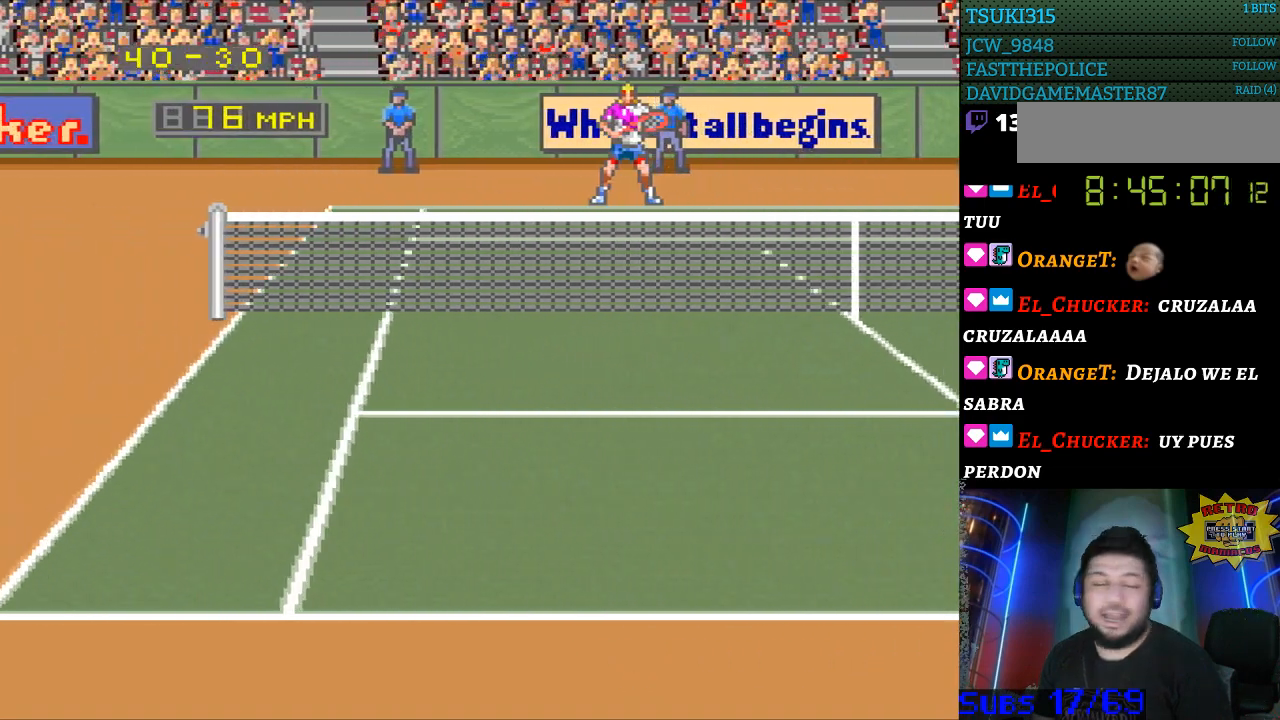
{"buttons": [], "events": []}
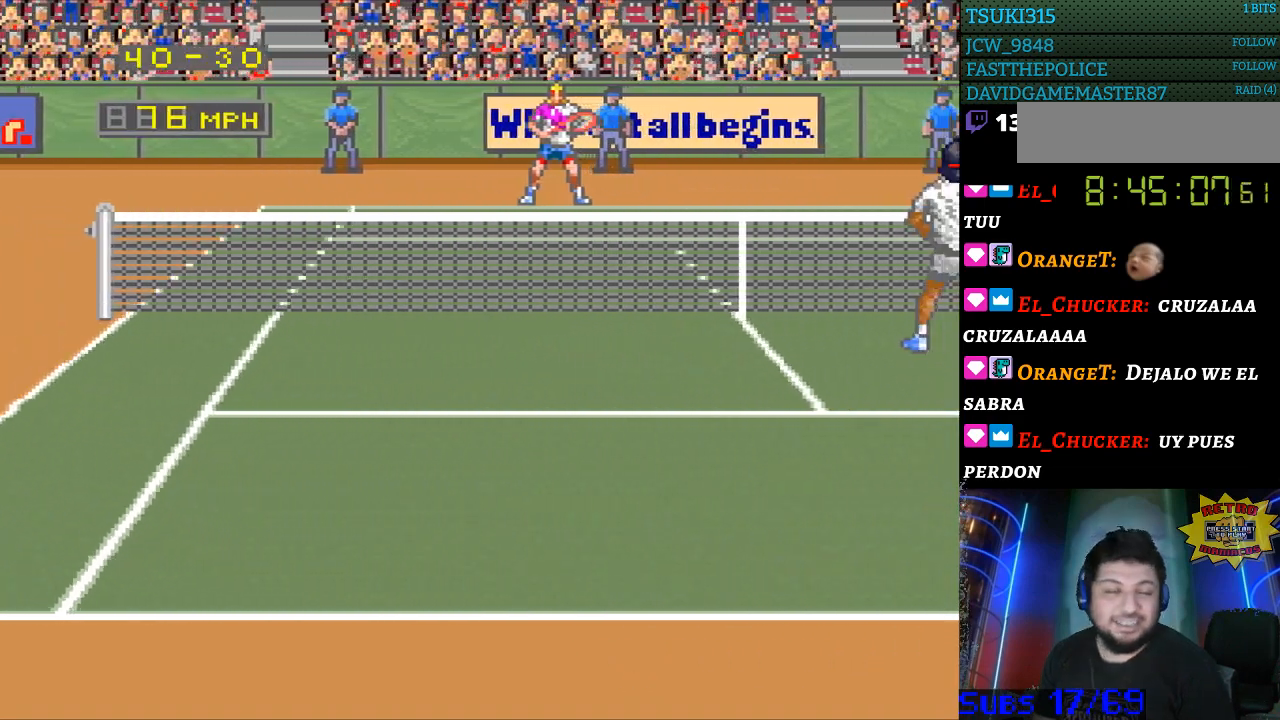
{"buttons": ["DPAD_RIGHT"], "events": [[433, "DPAD_RIGHT", "down"]]}
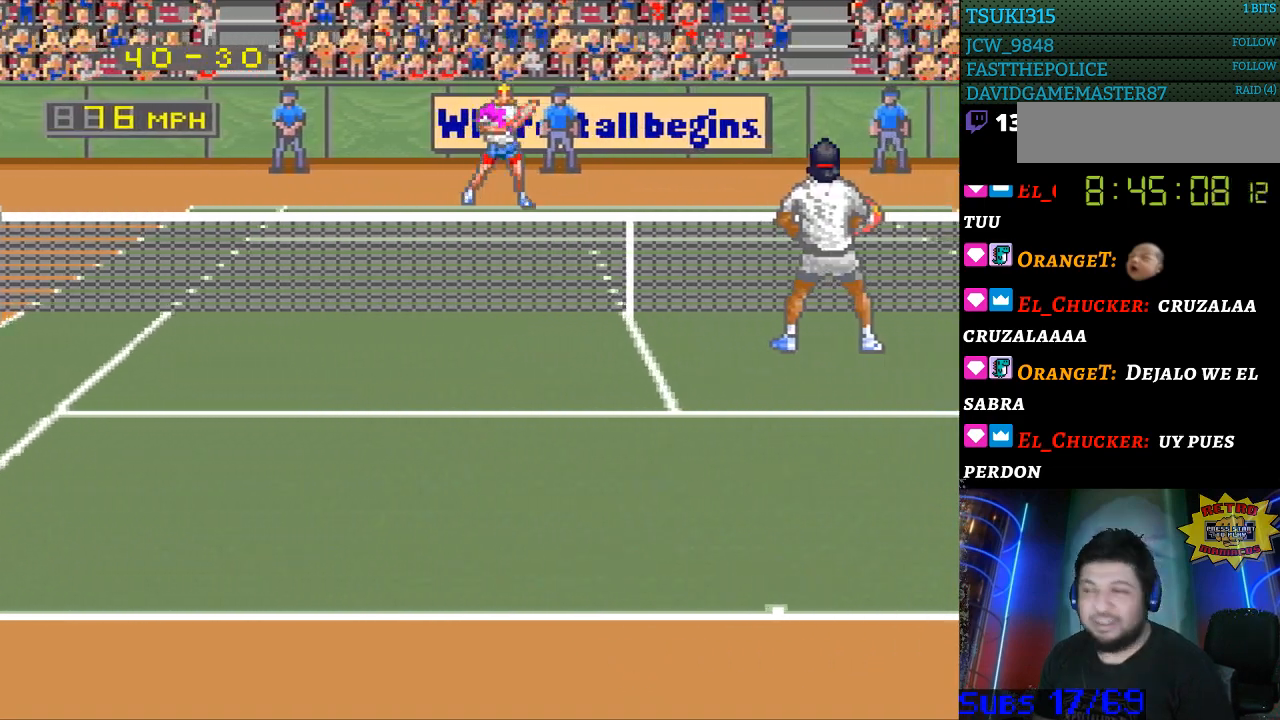
{"buttons": [], "events": [[67, "DPAD_RIGHT", "up"], [400, "DPAD_LEFT", "down"], [500, "DPAD_LEFT", "up"]]}
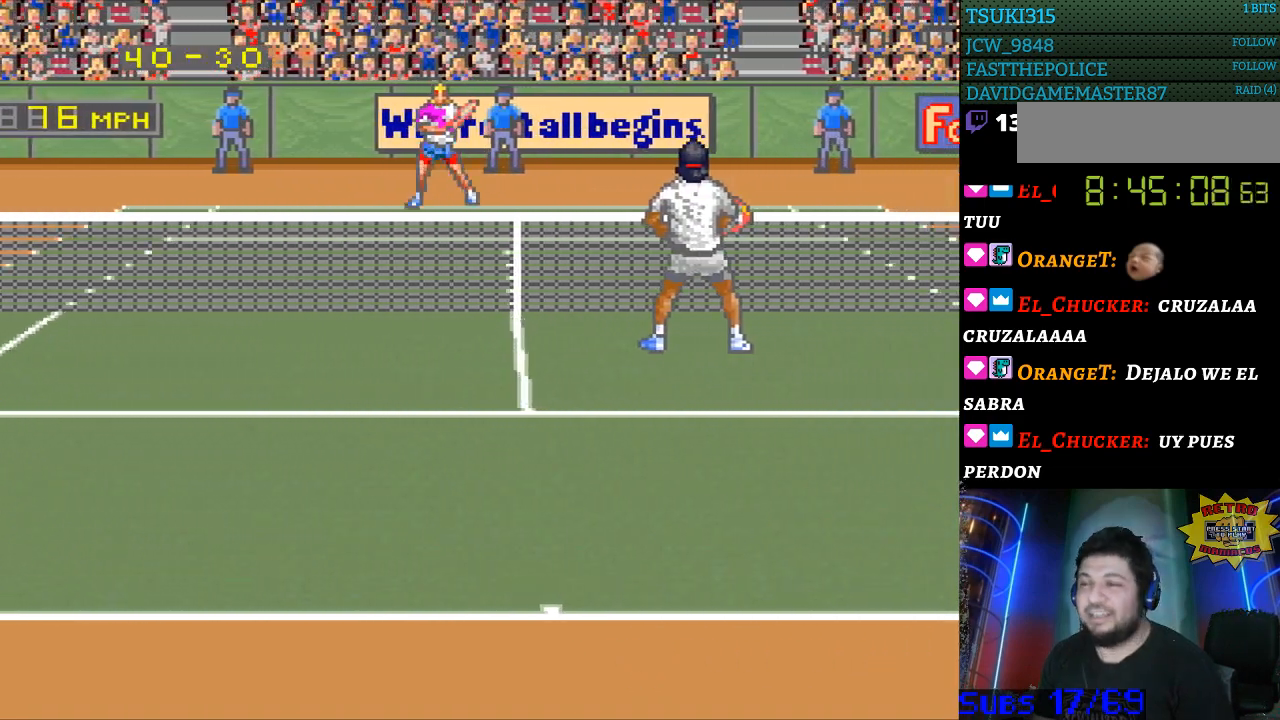
{"buttons": [], "events": []}